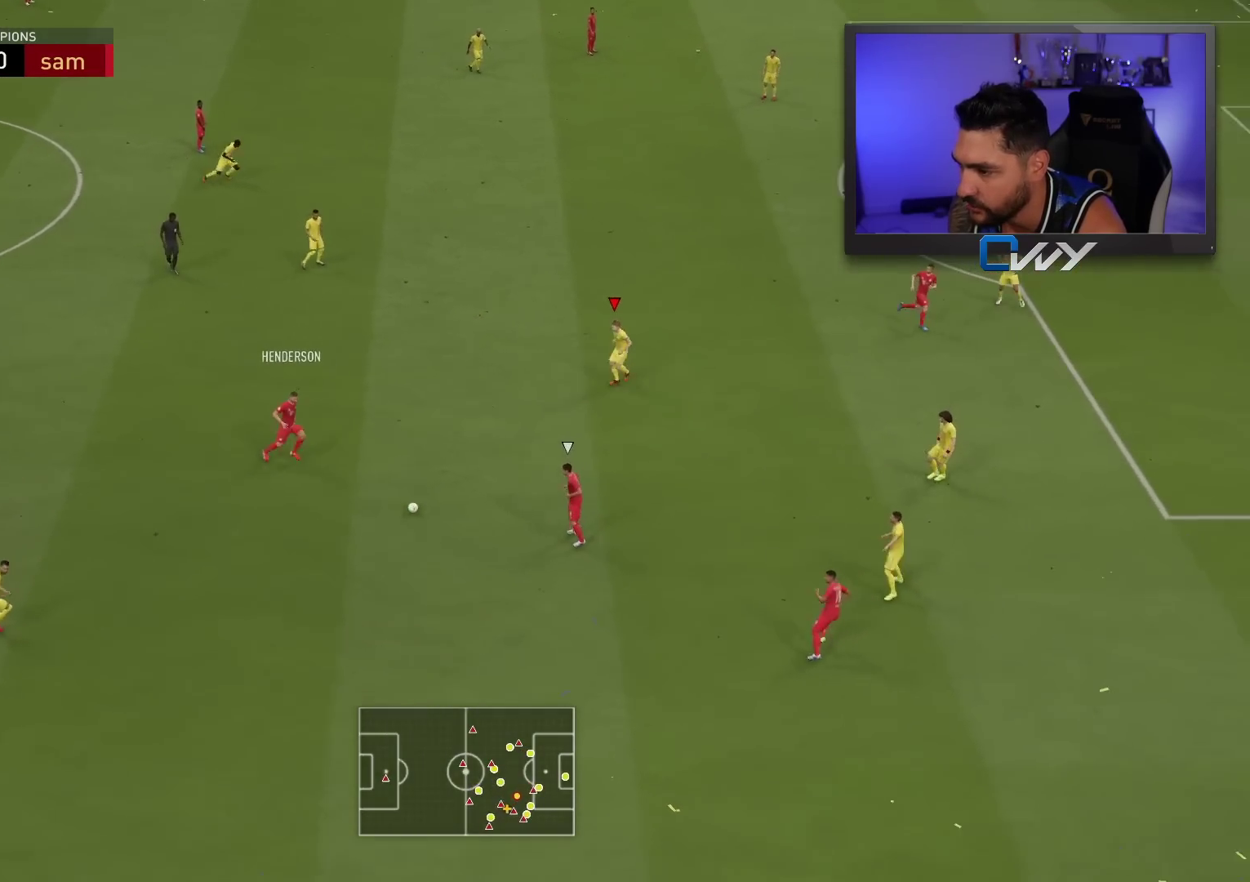
Gameplay with a controller (PlayStation layout); each line is a JSON object with the inputs held at the frame after it. "events" lists button and stick changes between this image and that frame as [ms after this image, input, new state], when the widget could be followed in between.
{"buttons": ["L2"], "left_stick": "down-left", "right_stick": "center", "events": [[17, "left_stick", "down-right"], [367, "left_stick", "down-left"]]}
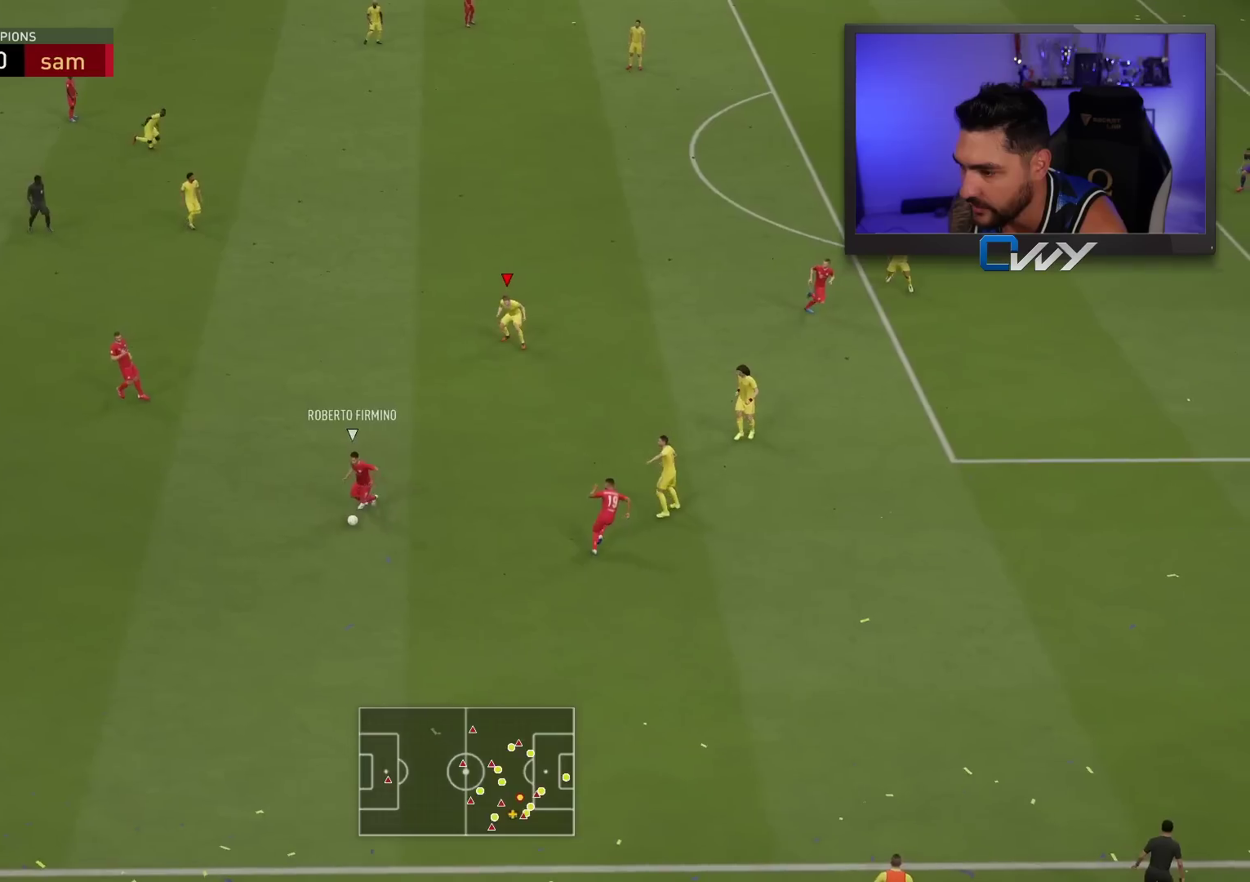
{"buttons": ["L2"], "left_stick": "down-left", "right_stick": "center", "events": [[50, "R2", "down"], [117, "left_stick", "down"], [400, "R2", "up"], [400, "left_stick", "down-left"]]}
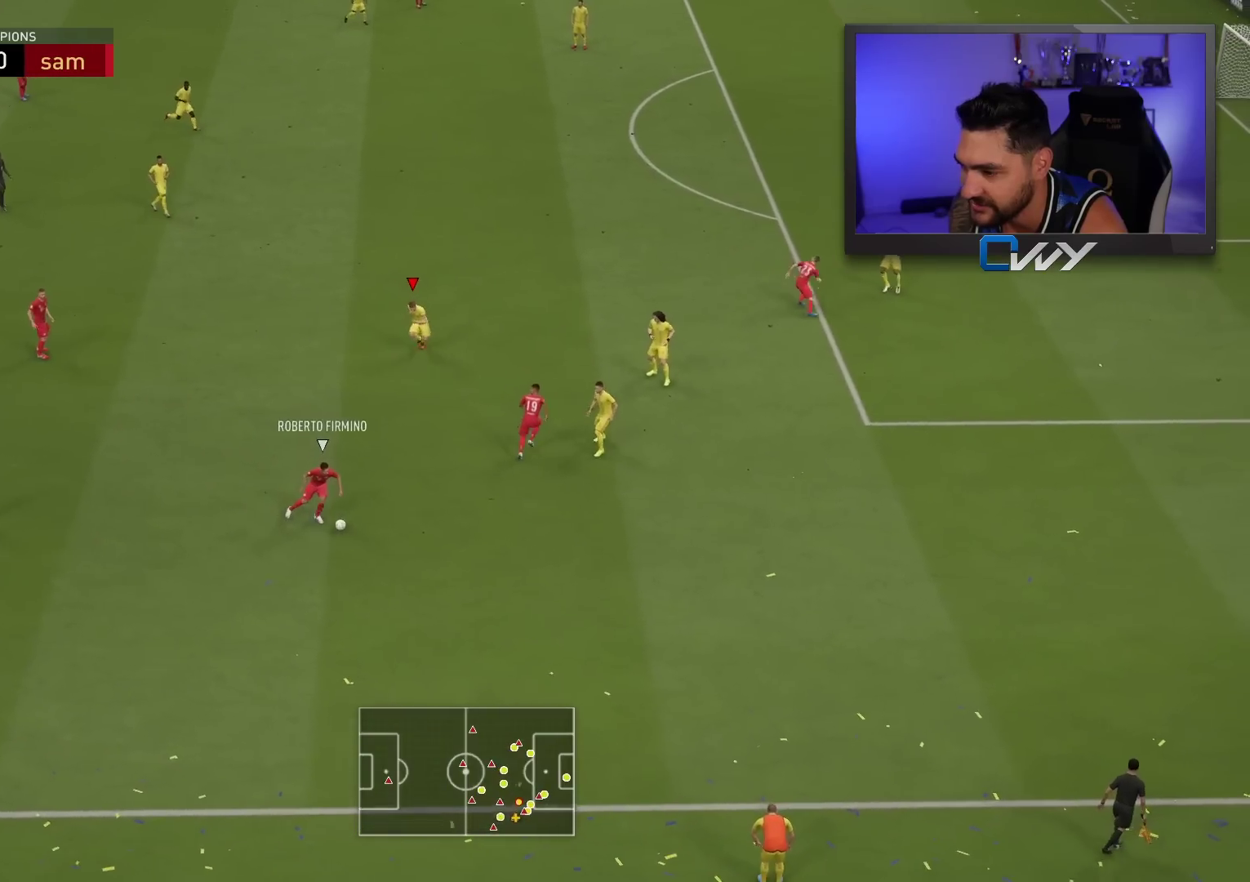
{"buttons": ["L2", "R2", "L3"], "left_stick": "down-right", "right_stick": "center", "events": [[200, "left_stick", "down-right"], [233, "L3", "down"], [233, "R2", "down"]]}
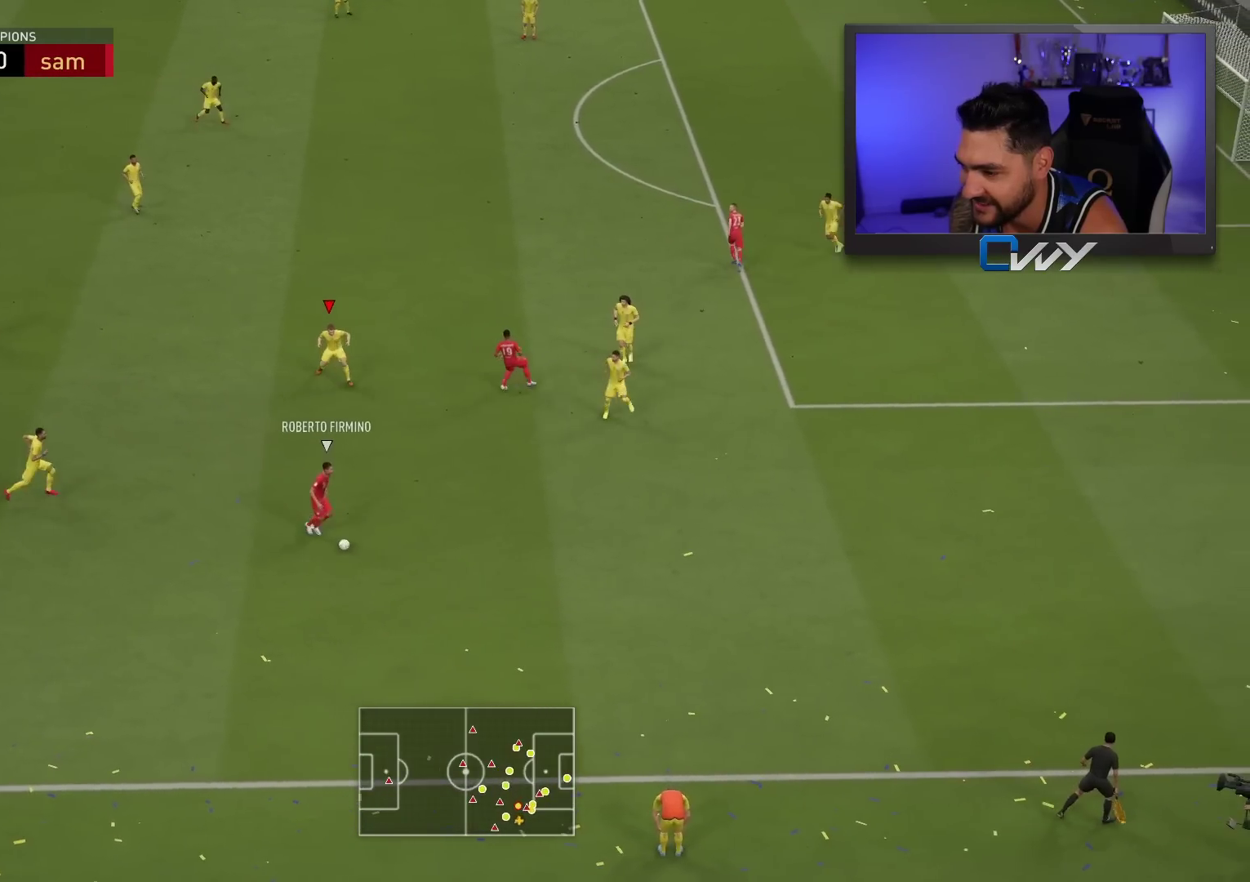
{"buttons": ["R2", "L3"], "left_stick": "down-right", "right_stick": "center", "events": [[117, "L2", "up"]]}
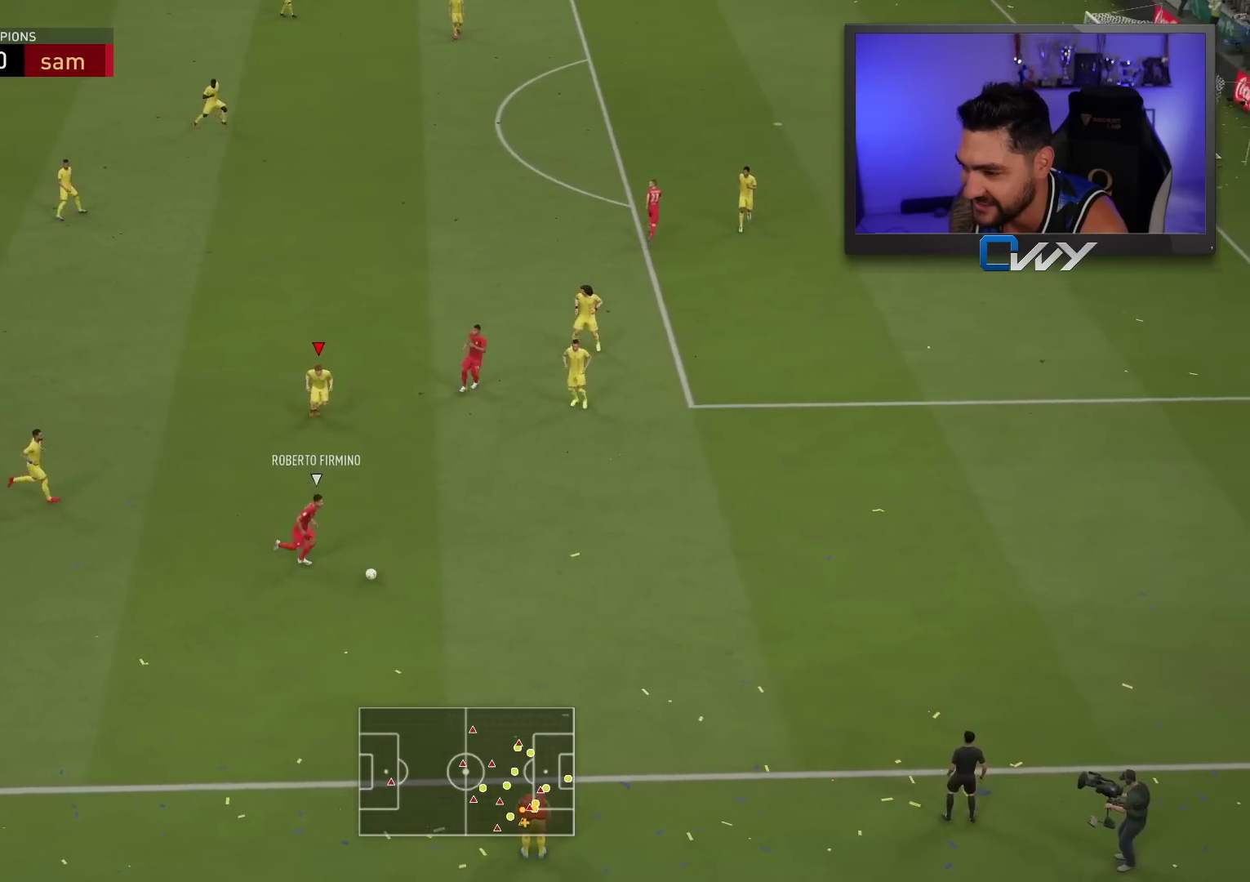
{"buttons": ["R2", "L3"], "left_stick": "down-right", "right_stick": "center", "events": []}
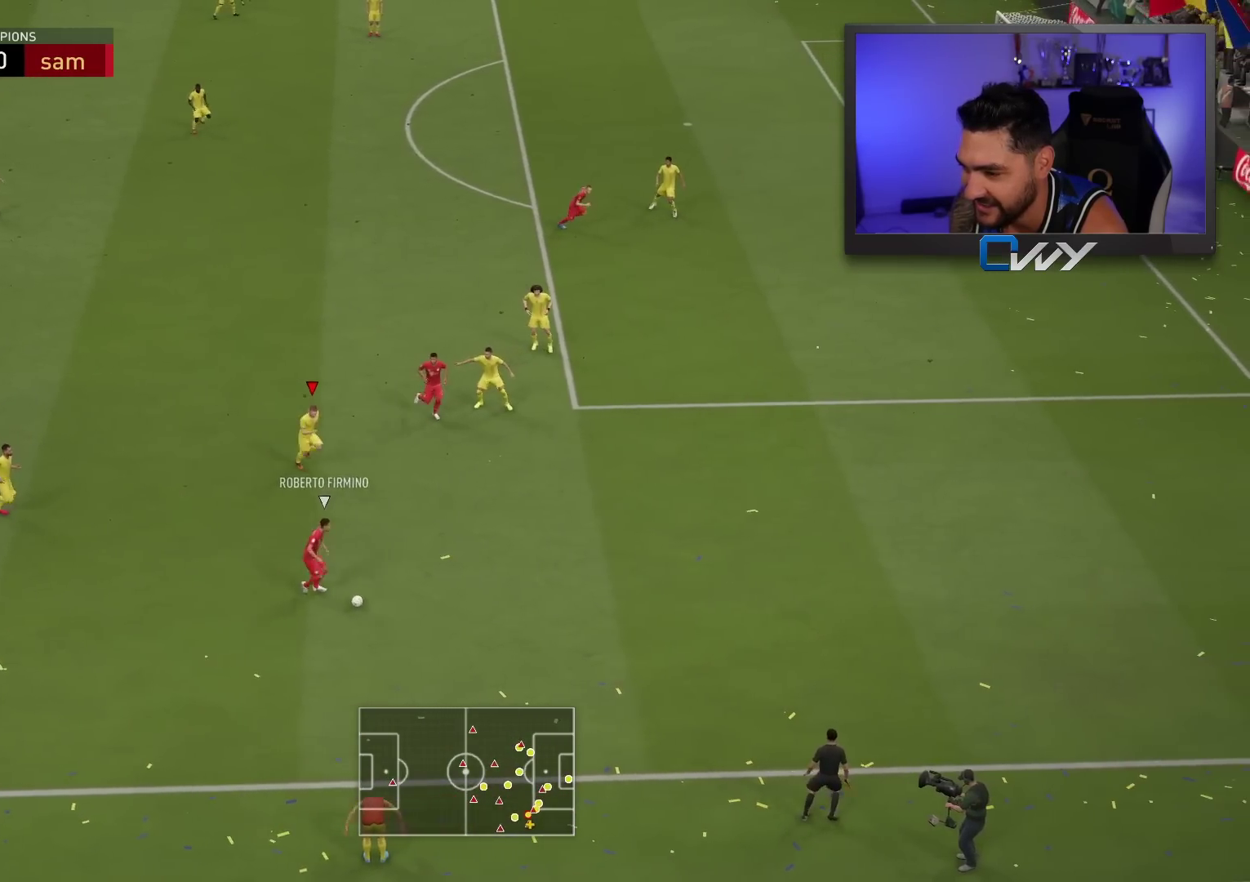
{"buttons": ["R2", "L3"], "left_stick": "right", "right_stick": "center", "events": [[83, "L3", "up"], [100, "R2", "up"], [117, "right_stick", "left"], [233, "right_stick", "center"], [283, "L2", "down"], [333, "R2", "down"], [417, "L3", "down"], [417, "left_stick", "right"], [467, "L2", "up"]]}
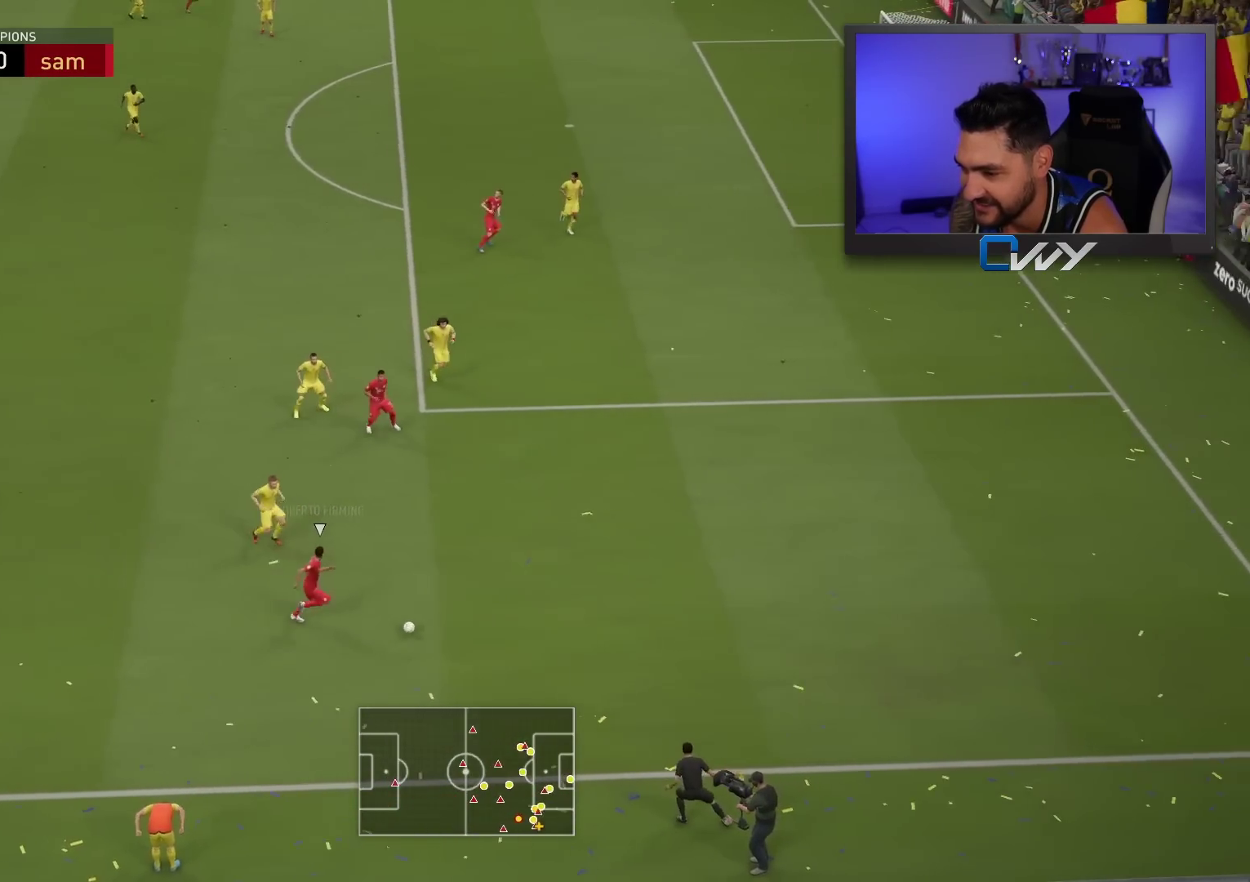
{"buttons": ["R2", "L3"], "left_stick": "right", "right_stick": "center", "events": [[133, "L1", "down"], [233, "L1", "up"]]}
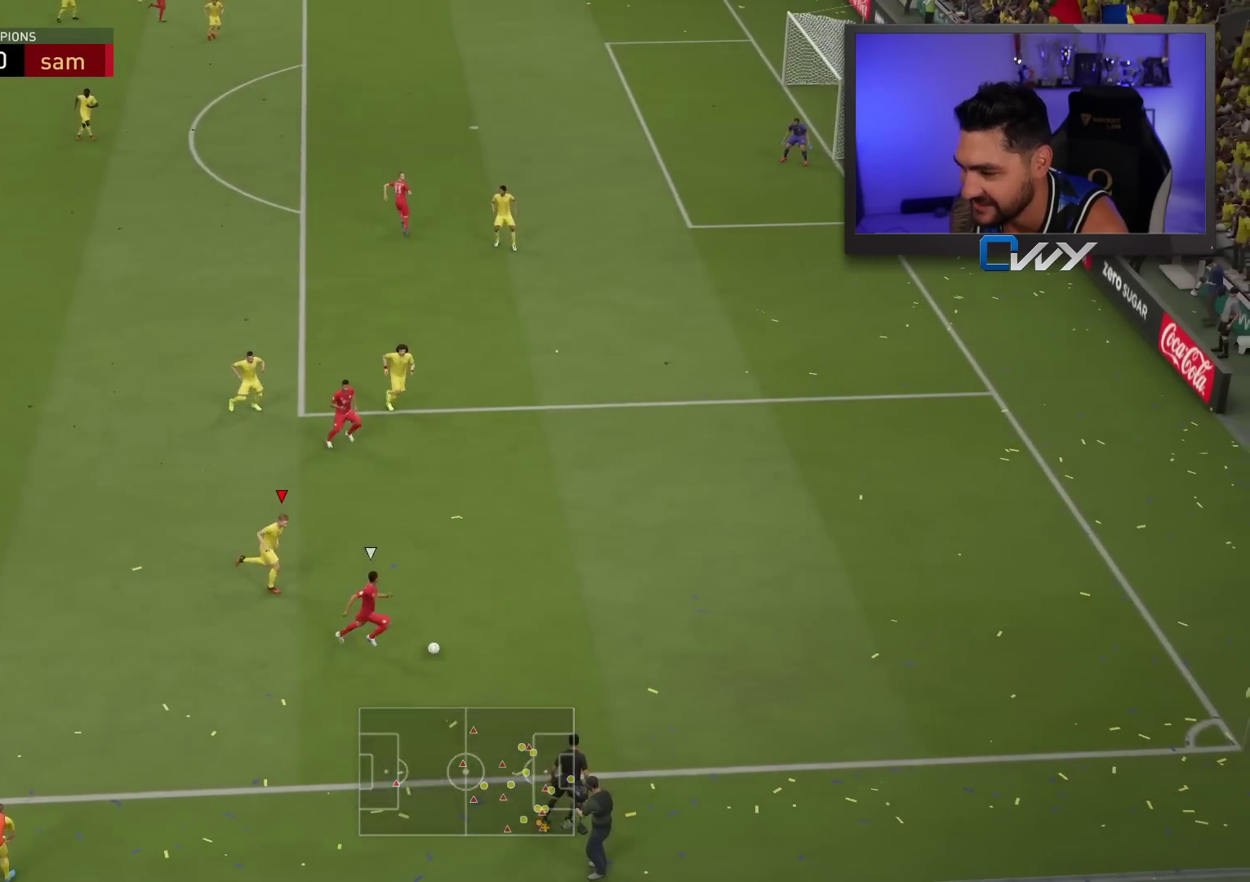
{"buttons": ["L2", "R2", "L3"], "left_stick": "down-left", "right_stick": "center", "events": [[183, "L2", "down"], [383, "left_stick", "down"], [433, "left_stick", "down-left"]]}
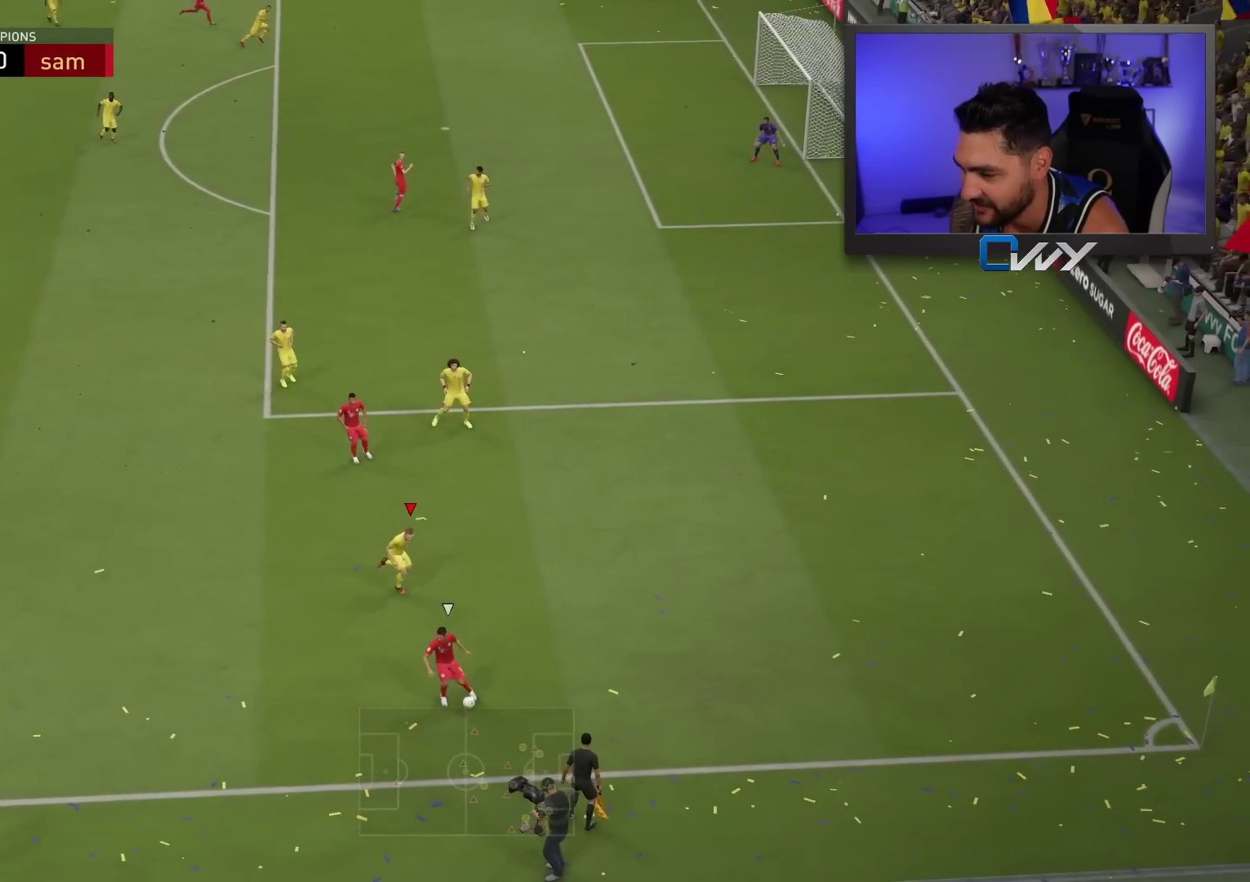
{"buttons": ["CROSS", "L2", "L3"], "left_stick": "up-left", "right_stick": "center", "events": [[117, "right_stick", "left"], [200, "right_stick", "center"], [383, "CROSS", "down"], [483, "left_stick", "up-left"], [500, "R2", "up"]]}
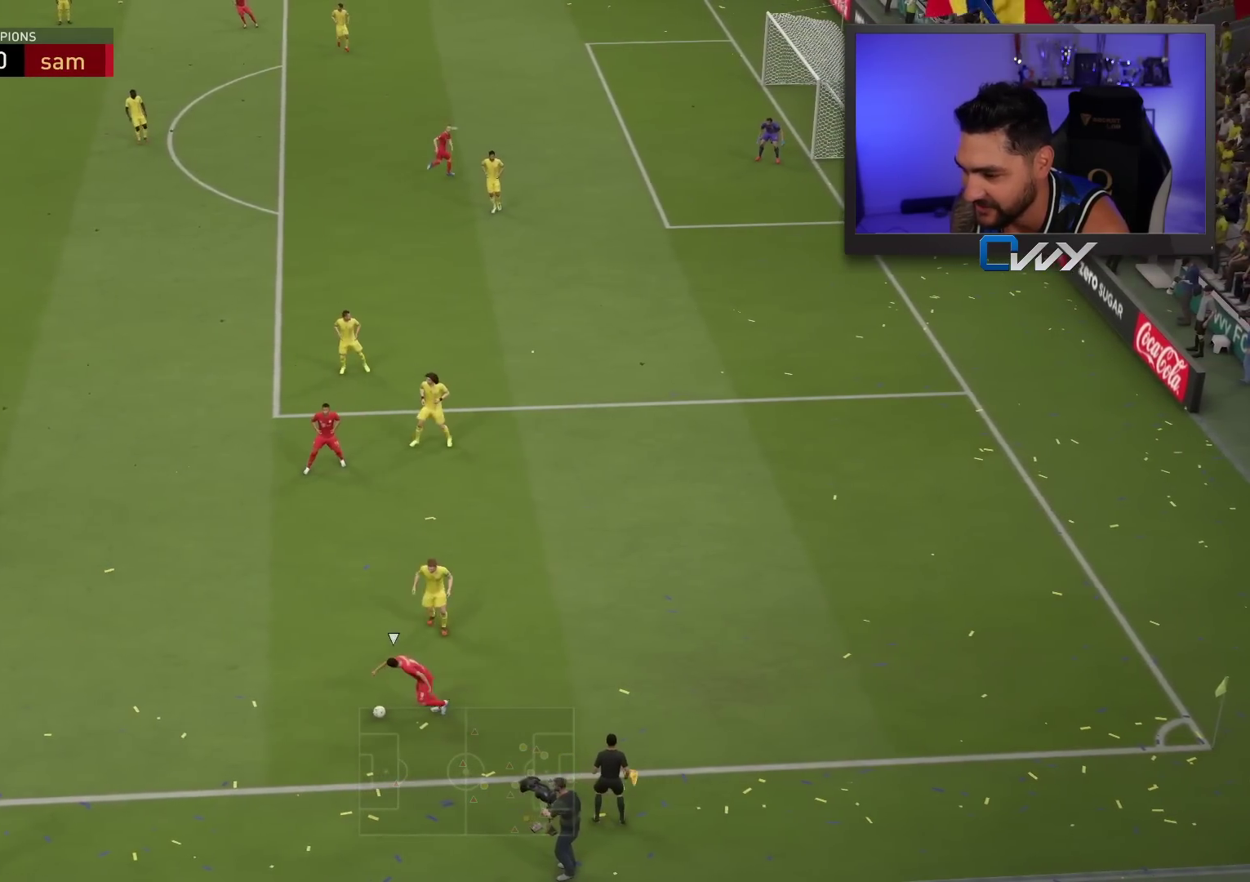
{"buttons": ["CROSS", "L2", "R2", "L3"], "left_stick": "up", "right_stick": "center", "events": [[217, "R2", "down"], [317, "left_stick", "up"]]}
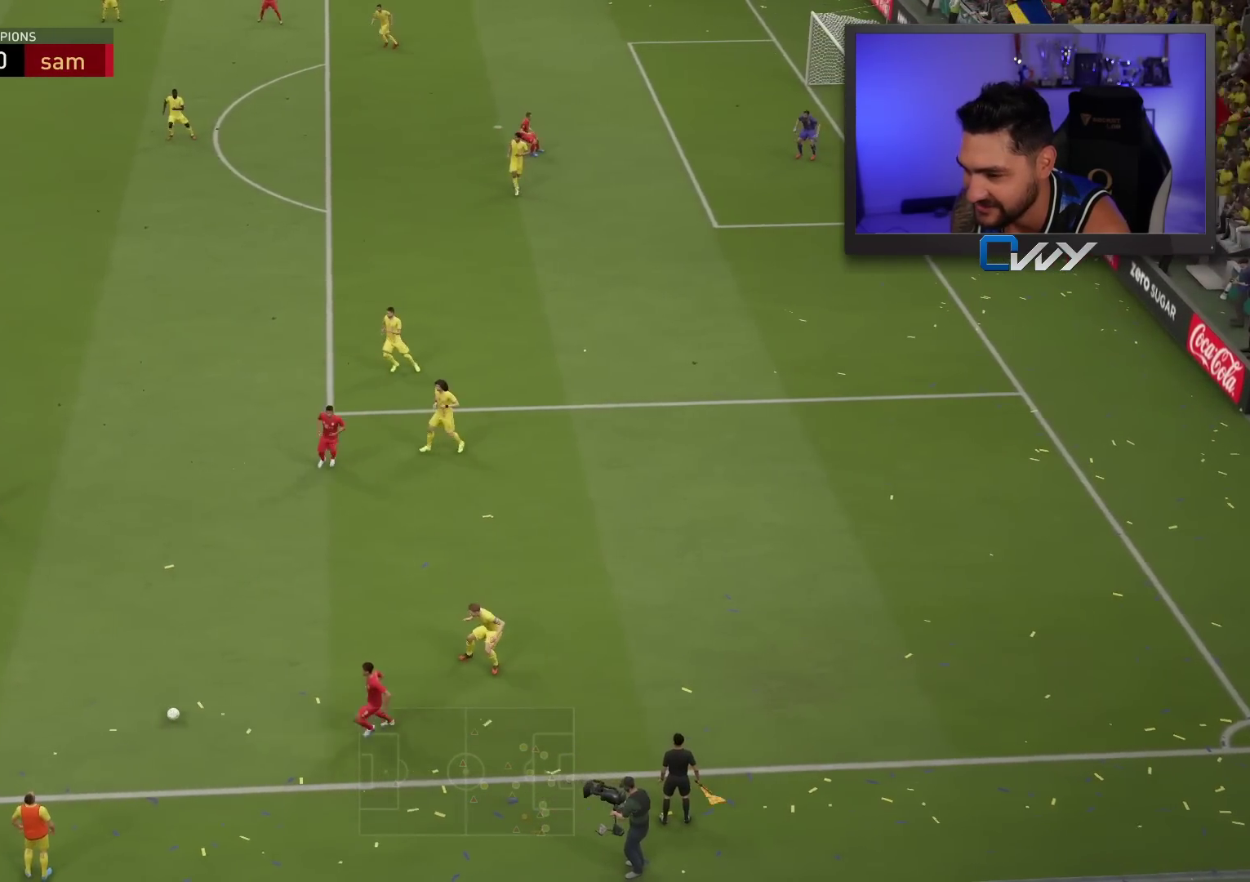
{"buttons": [], "left_stick": "up", "right_stick": "center", "events": [[67, "left_stick", "left"], [133, "R2", "up"], [133, "left_stick", "down-left"], [267, "CROSS", "up"], [300, "R2", "down"], [350, "L2", "up"], [350, "L3", "up"], [350, "R2", "up"], [350, "left_stick", "up"]]}
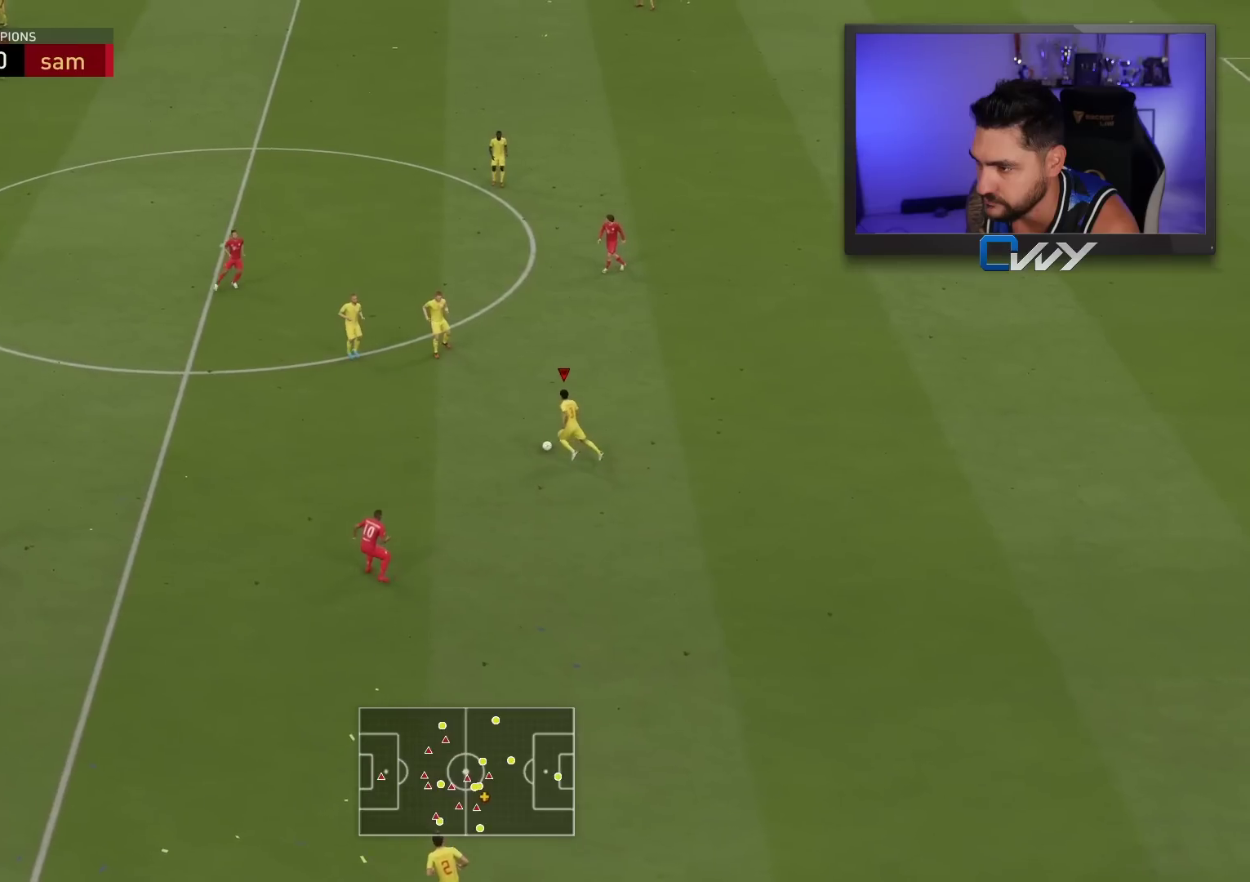
{"buttons": [], "left_stick": "up", "right_stick": "center", "events": [[150, "CROSS", "down"], [367, "CROSS", "up"]]}
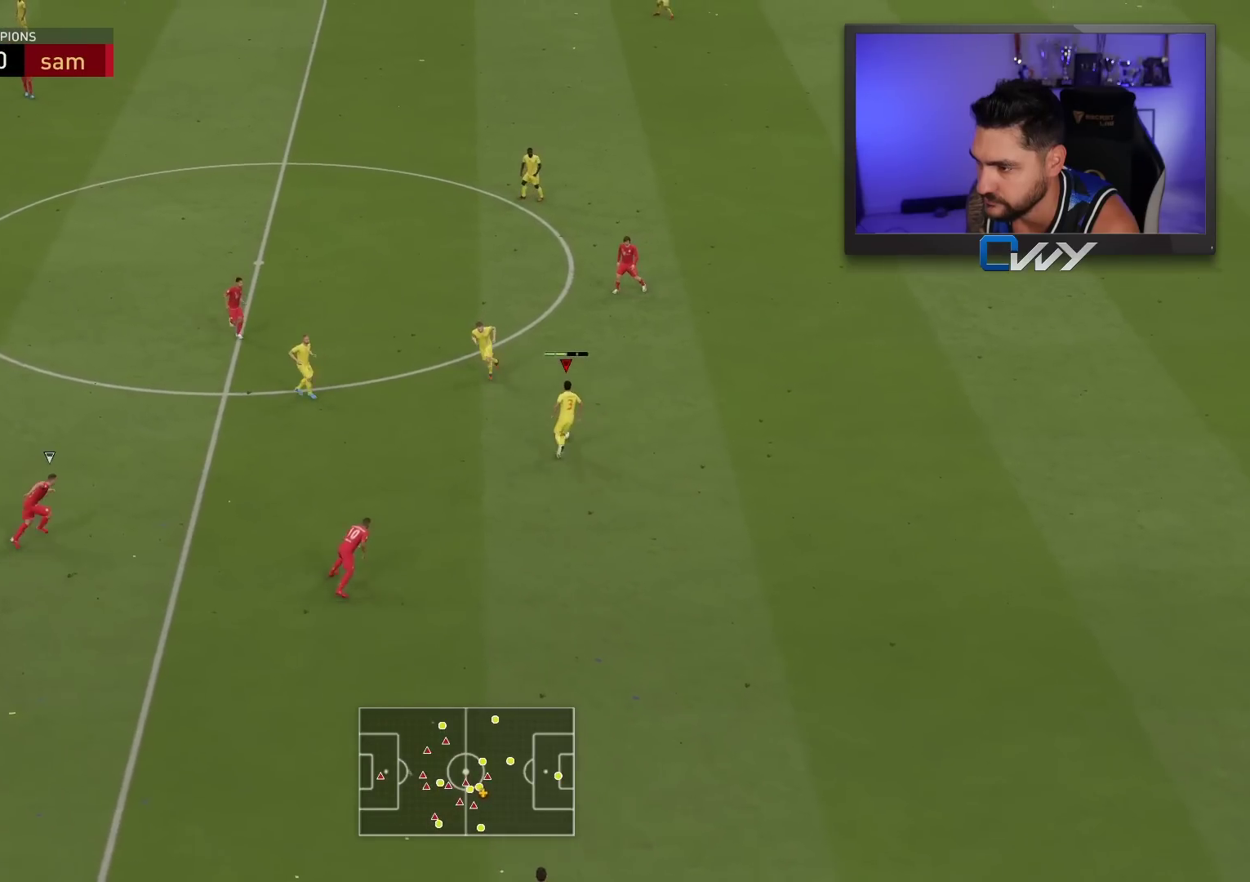
{"buttons": [], "left_stick": "up-left", "right_stick": "center", "events": [[100, "left_stick", "center"], [367, "left_stick", "up-left"]]}
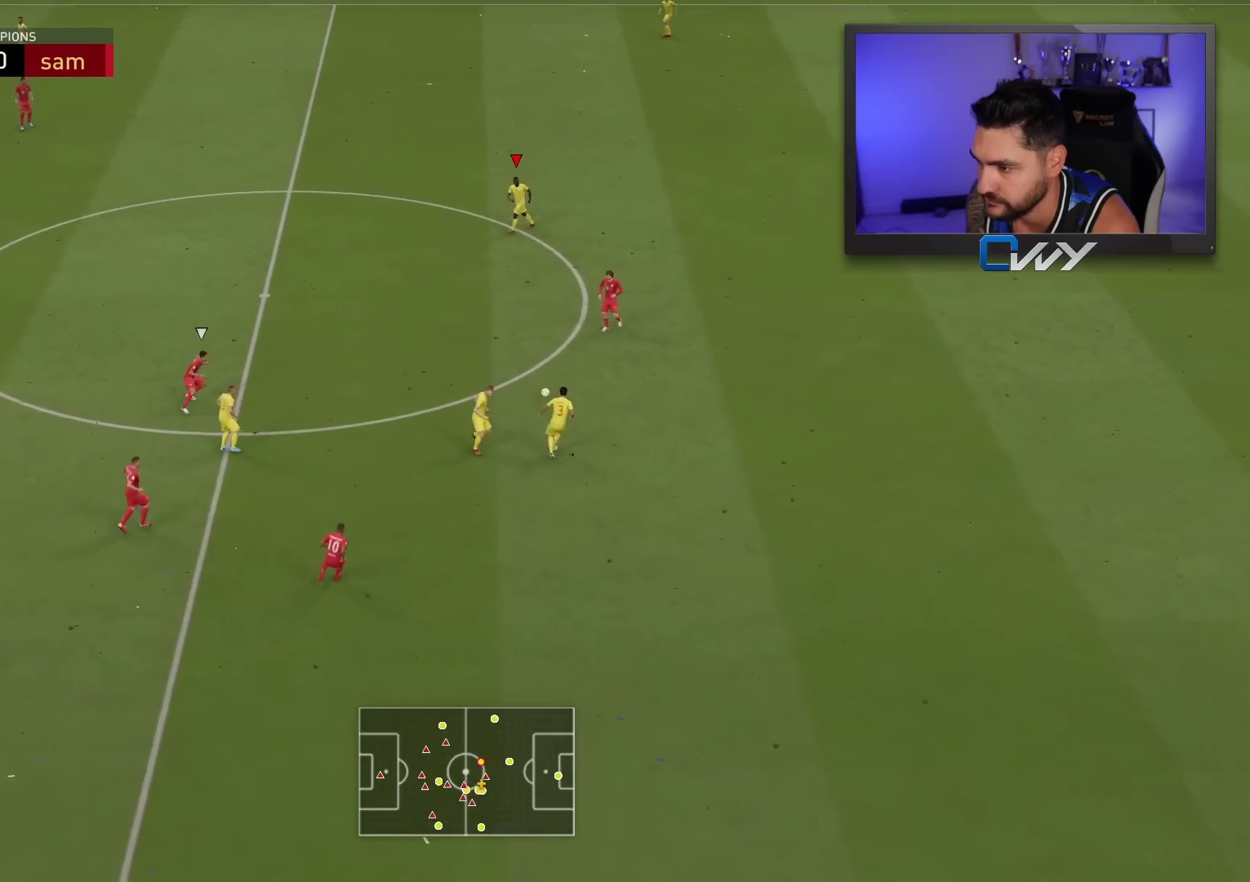
{"buttons": [], "left_stick": "up-left", "right_stick": "center", "events": []}
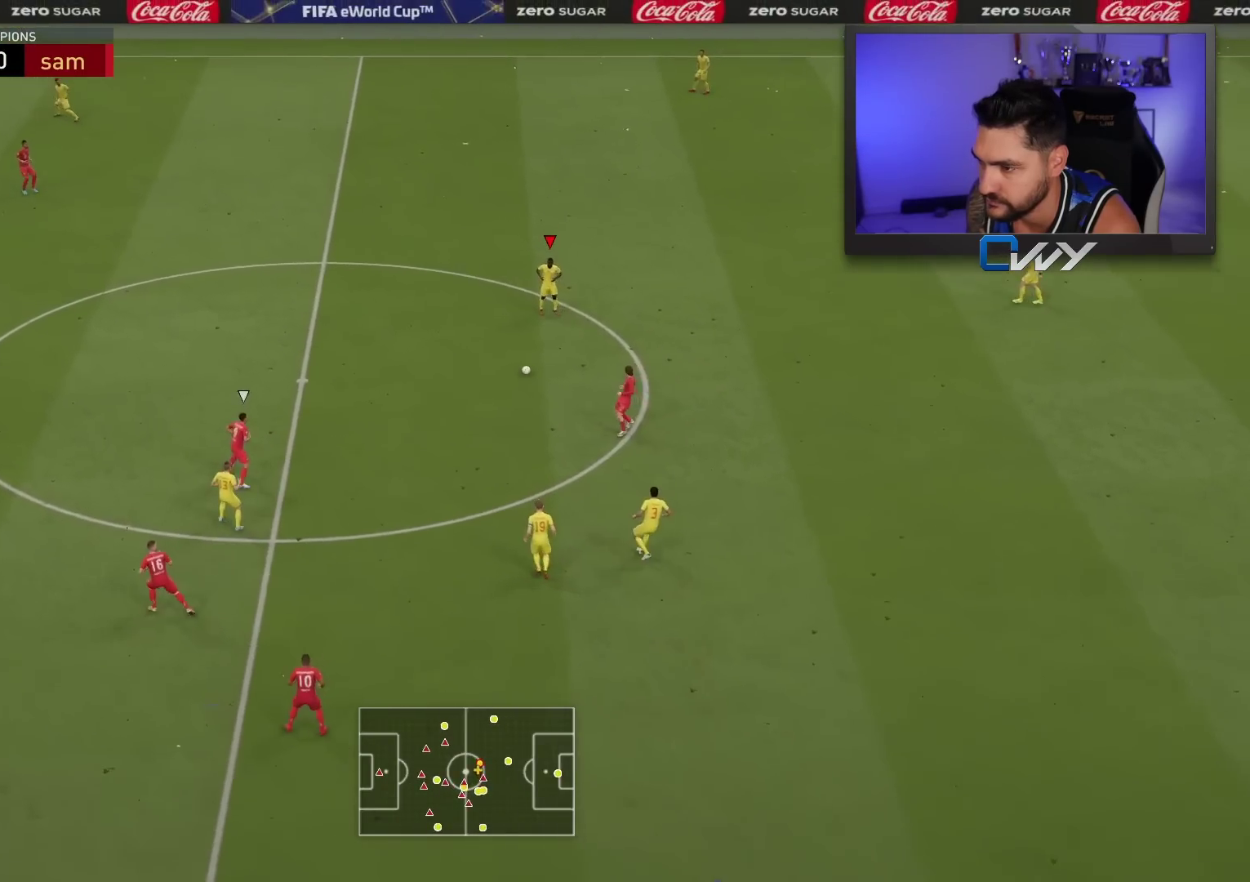
{"buttons": ["R2"], "left_stick": "up-left", "right_stick": "center", "events": [[300, "R2", "down"]]}
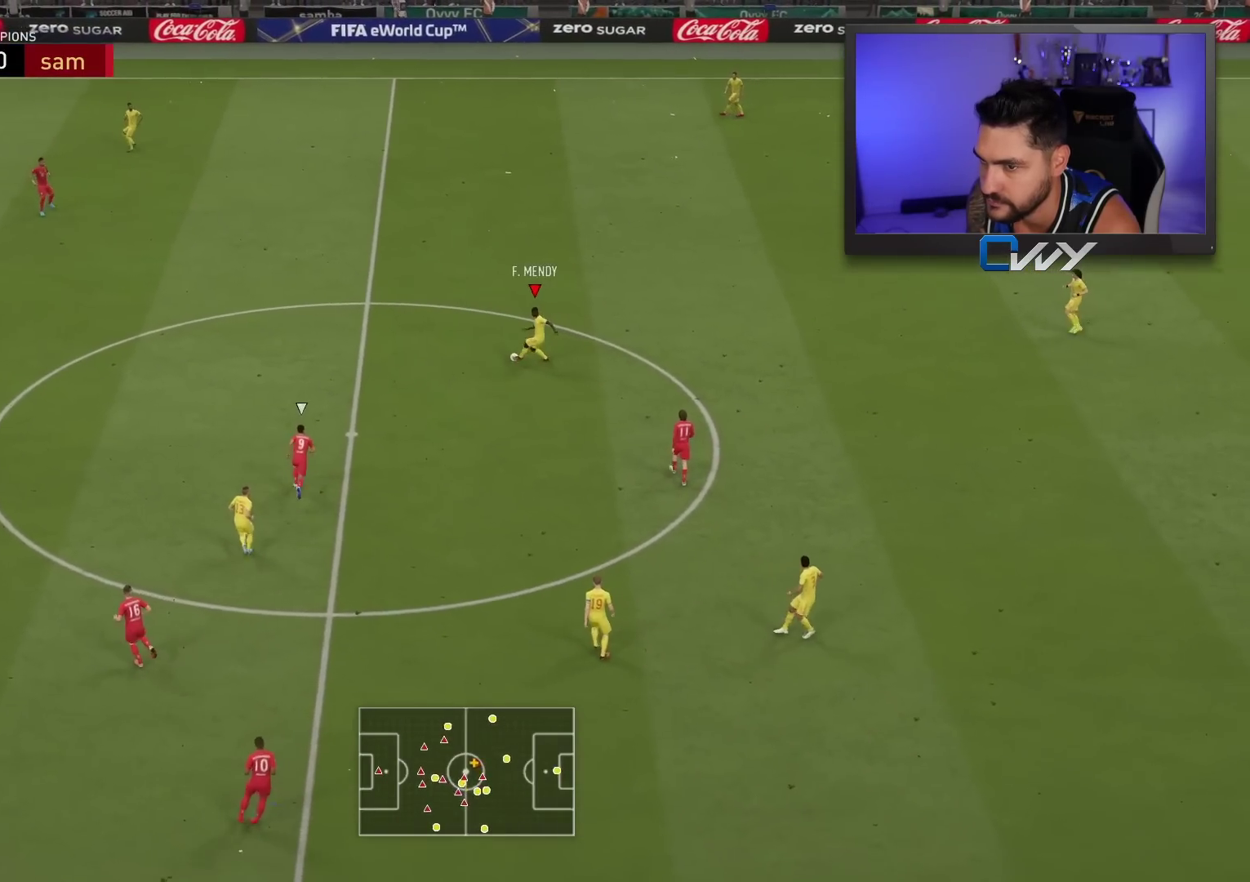
{"buttons": ["R2"], "left_stick": "up-left", "right_stick": "center", "events": []}
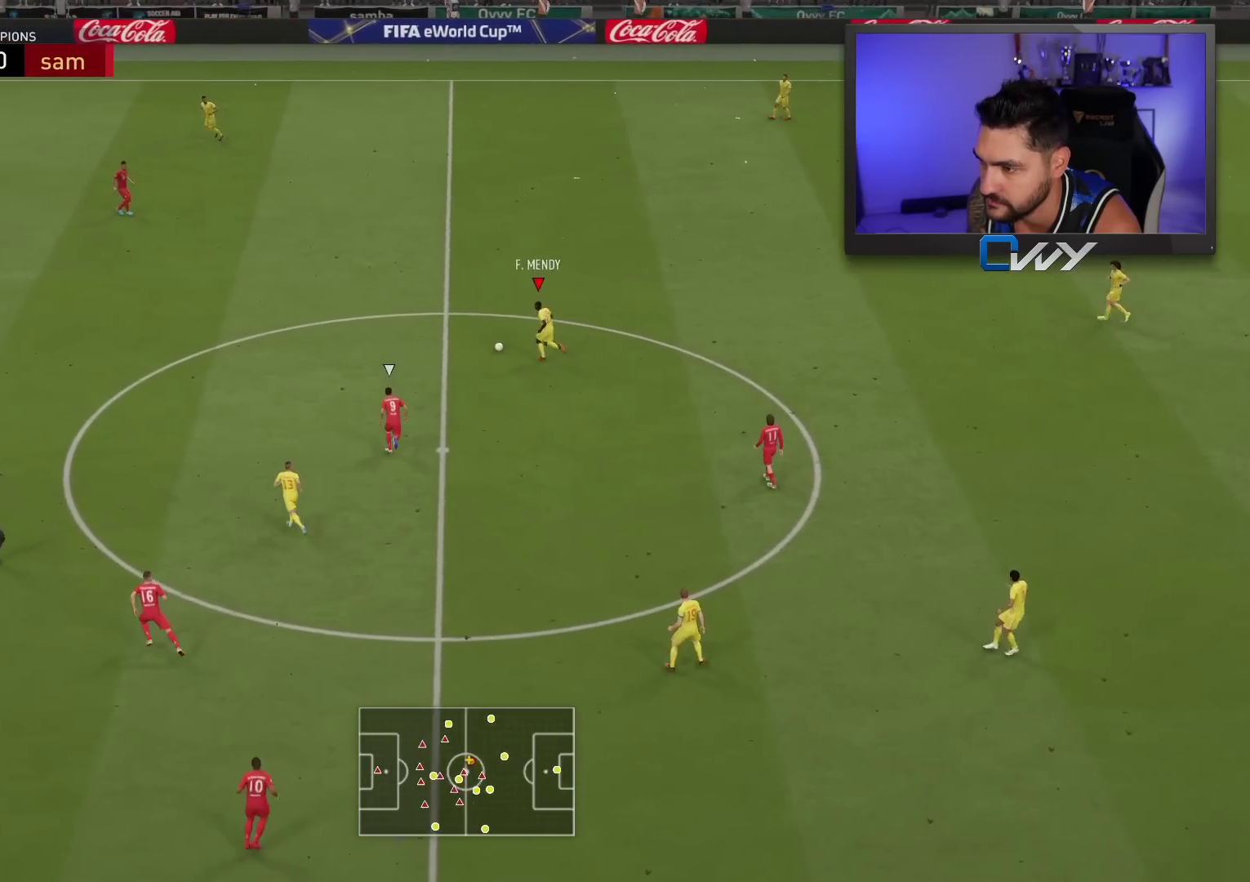
{"buttons": ["R2"], "left_stick": "up-left", "right_stick": "center", "events": []}
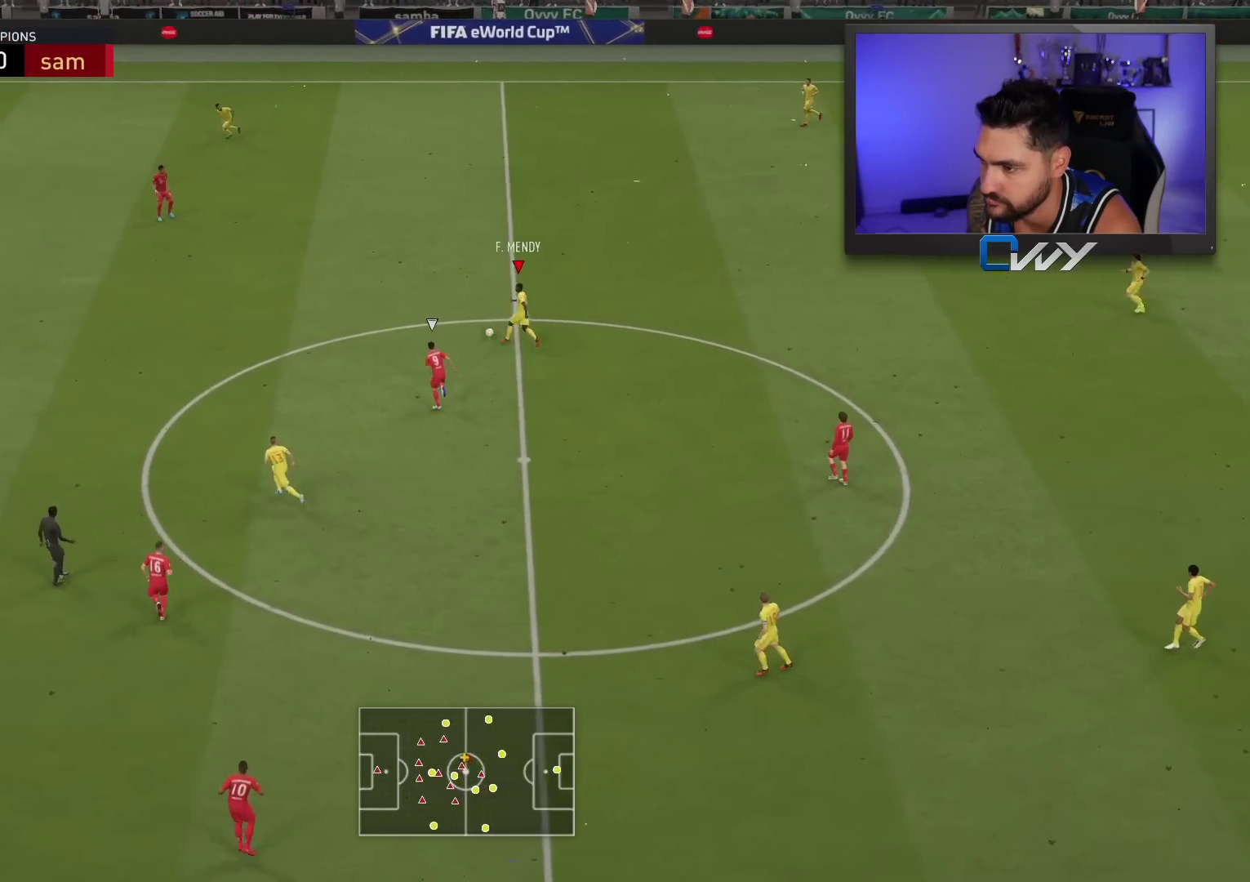
{"buttons": [], "left_stick": "up-left", "right_stick": "up-right", "events": [[317, "R2", "up"], [350, "right_stick", "up-right"]]}
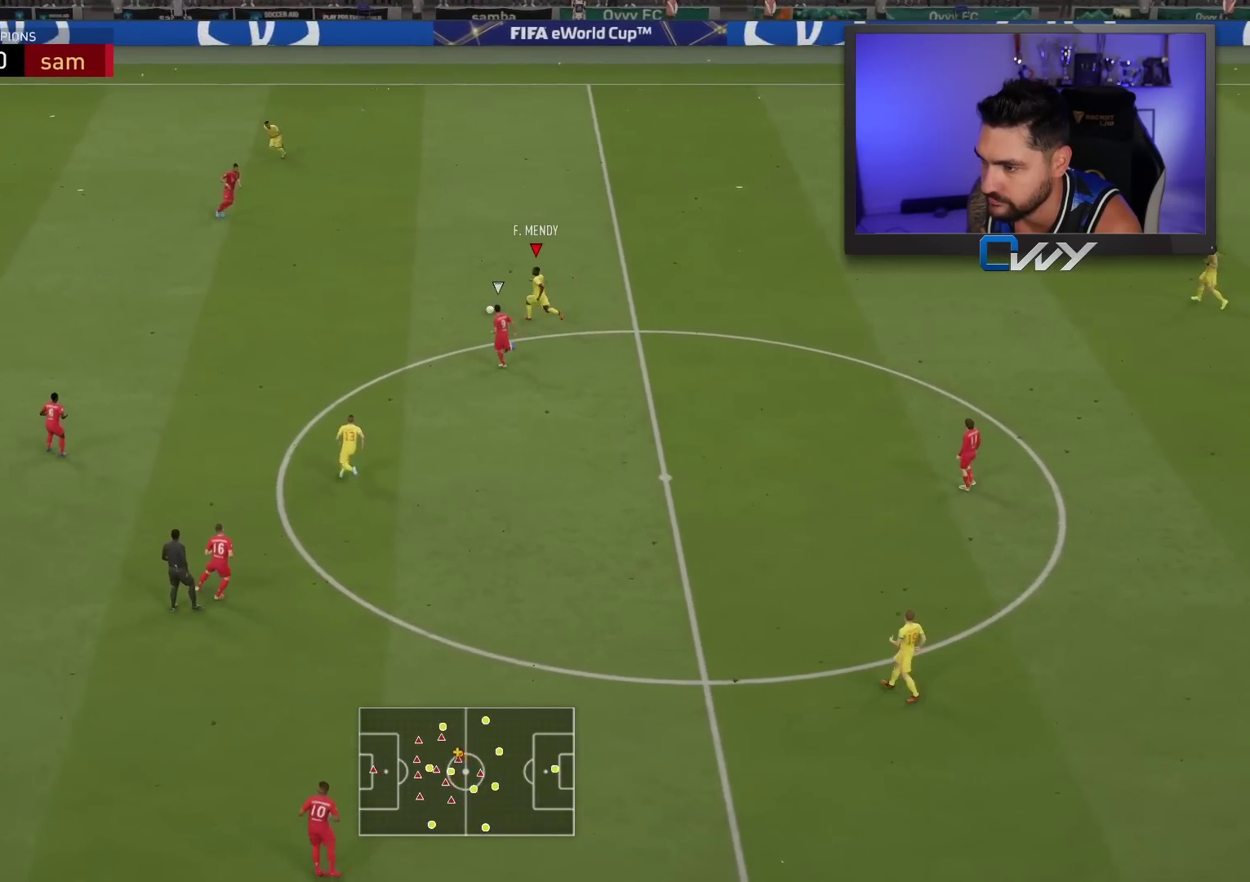
{"buttons": [], "left_stick": "right", "right_stick": "center", "events": [[467, "left_stick", "right"], [467, "right_stick", "center"]]}
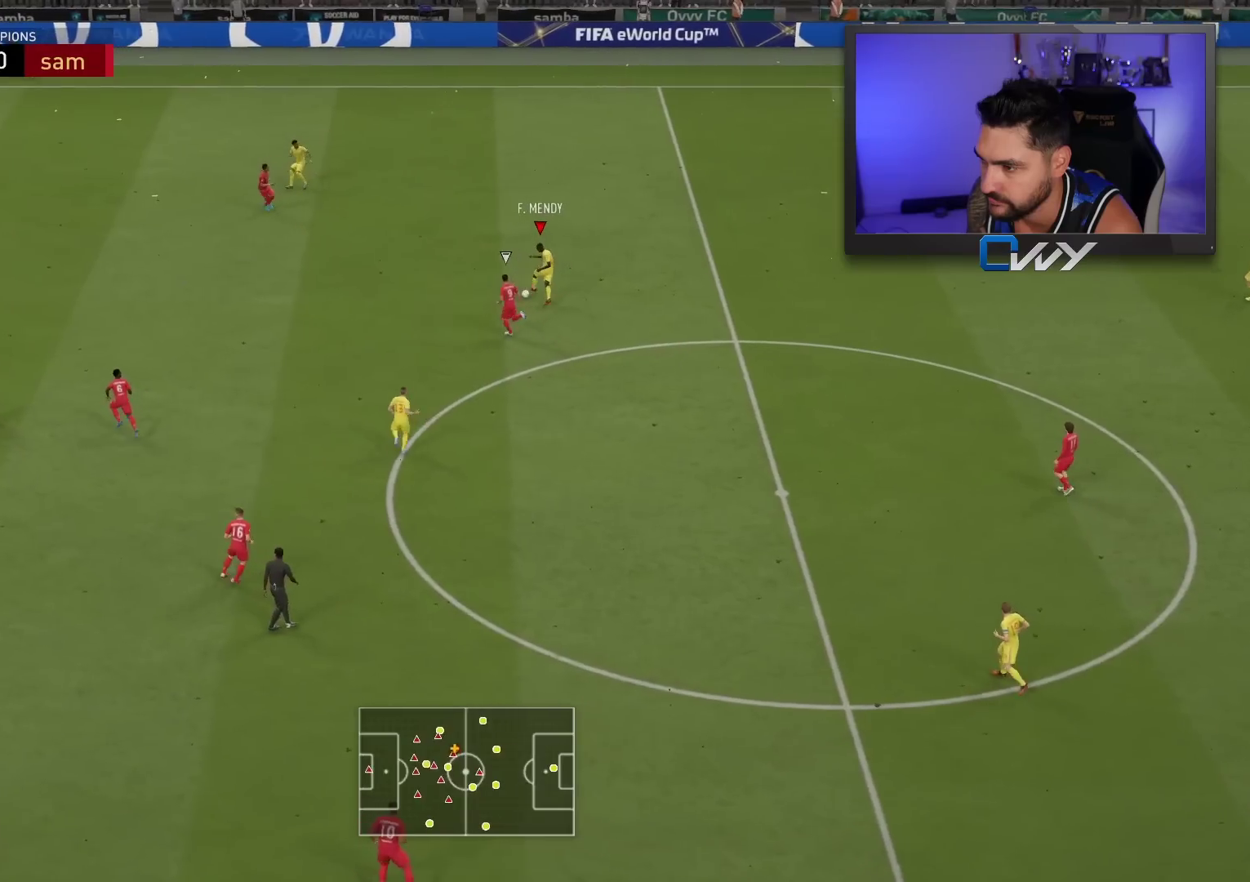
{"buttons": [], "left_stick": "down-right", "right_stick": "center", "events": [[150, "left_stick", "down-right"]]}
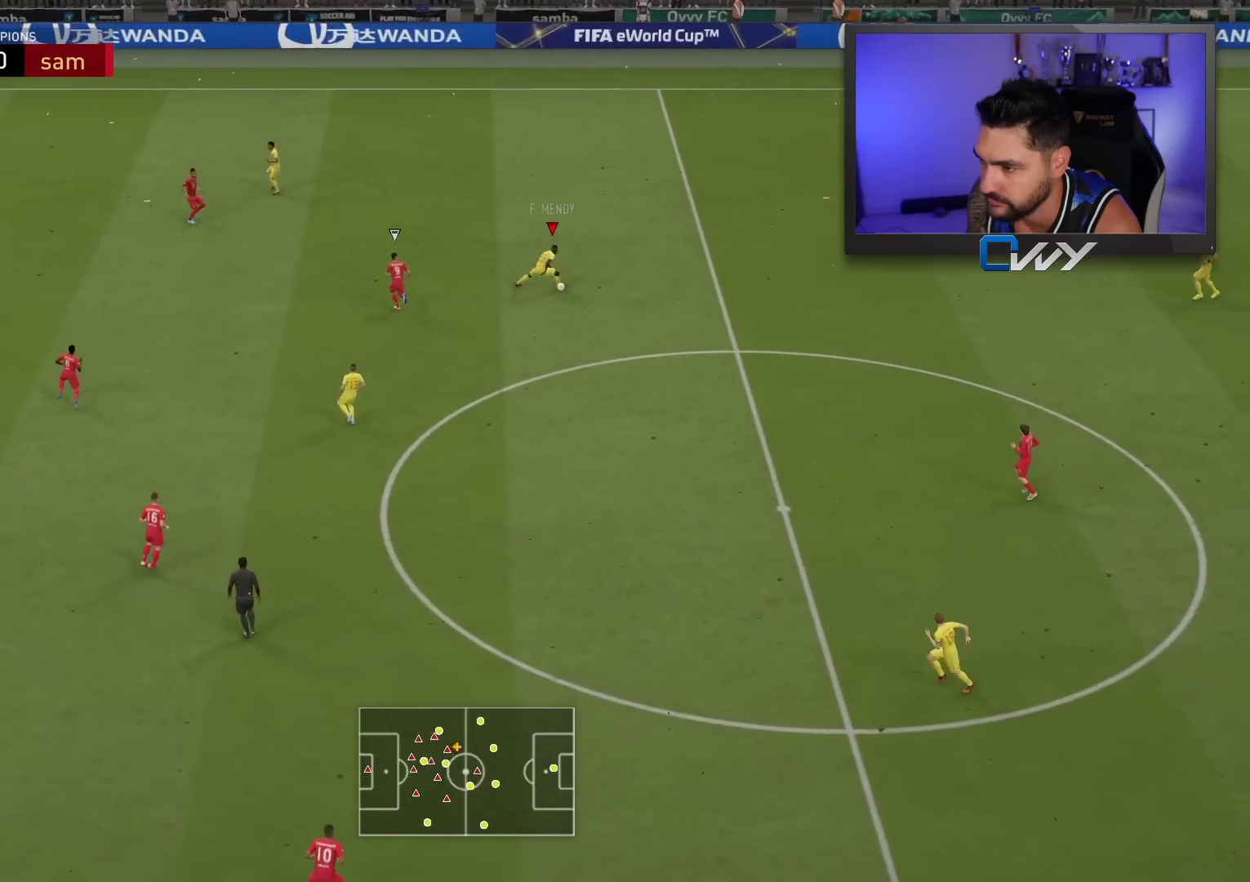
{"buttons": ["L3"], "left_stick": "down-left", "right_stick": "center", "events": [[17, "left_stick", "down"], [300, "left_stick", "down-left"], [317, "L3", "down"]]}
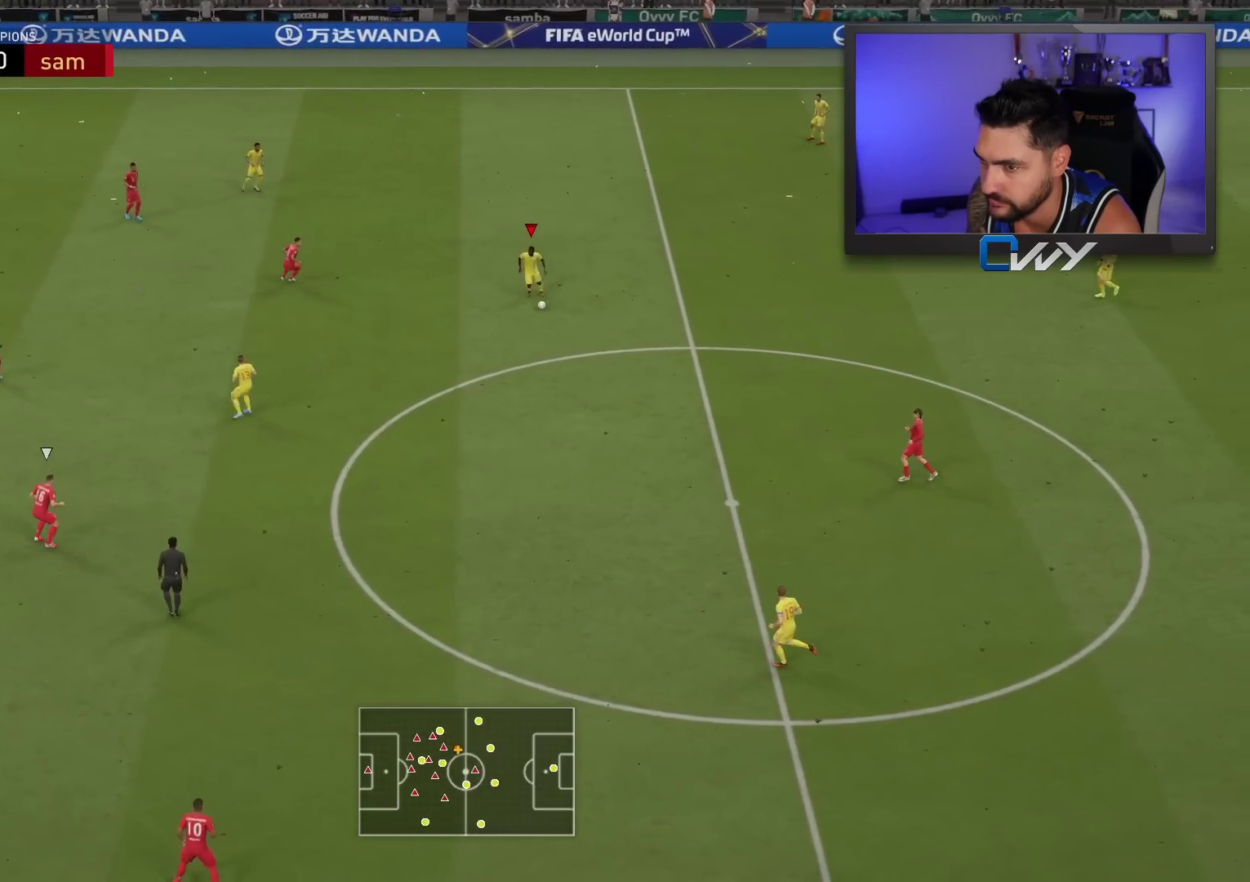
{"buttons": [], "left_stick": "down", "right_stick": "center", "events": [[17, "L1", "down"], [17, "left_stick", "down"], [83, "L1", "up"], [167, "CROSS", "down"], [283, "CROSS", "up"], [467, "L3", "up"]]}
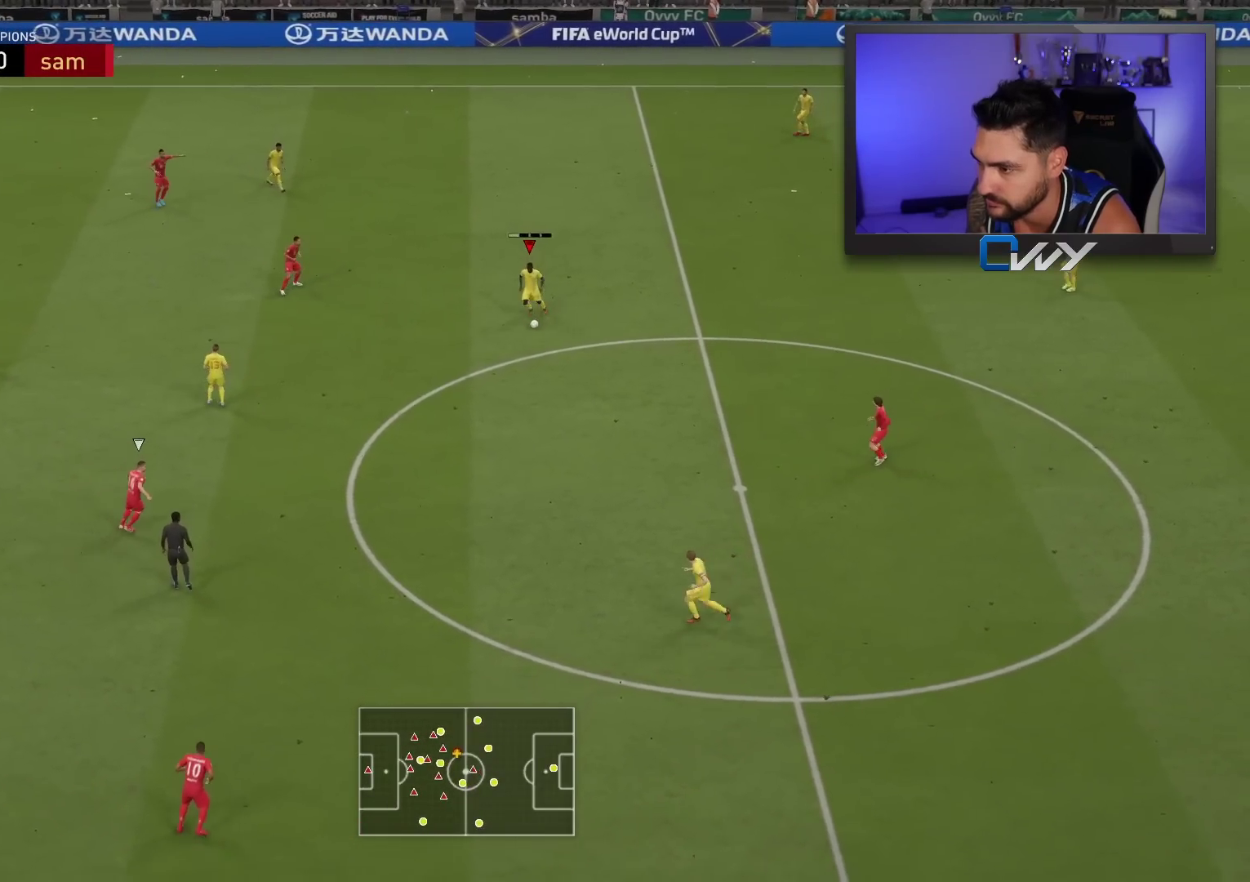
{"buttons": [], "left_stick": "down-left", "right_stick": "center", "events": [[33, "left_stick", "center"], [350, "left_stick", "down-left"]]}
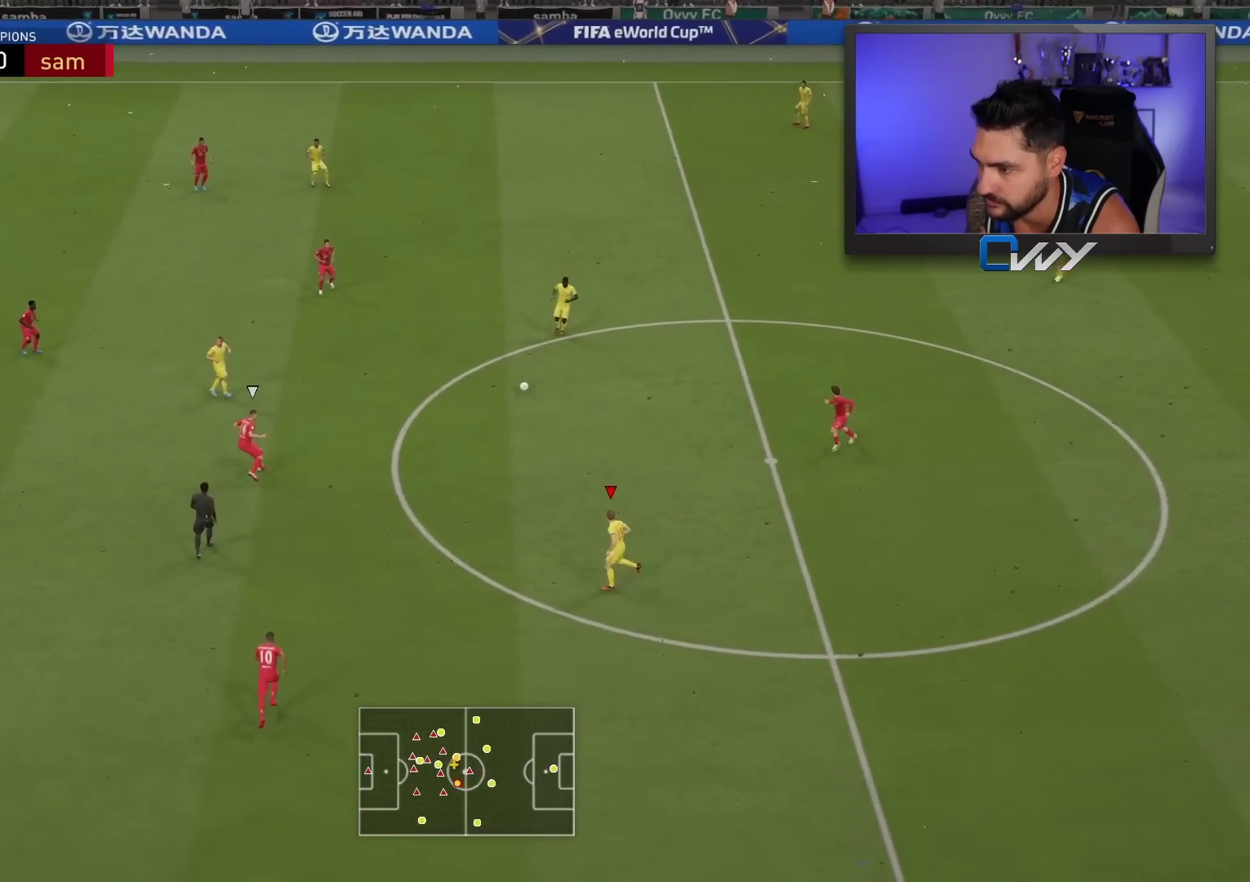
{"buttons": [], "left_stick": "up-left", "right_stick": "center", "events": [[100, "left_stick", "left"], [467, "left_stick", "up-left"]]}
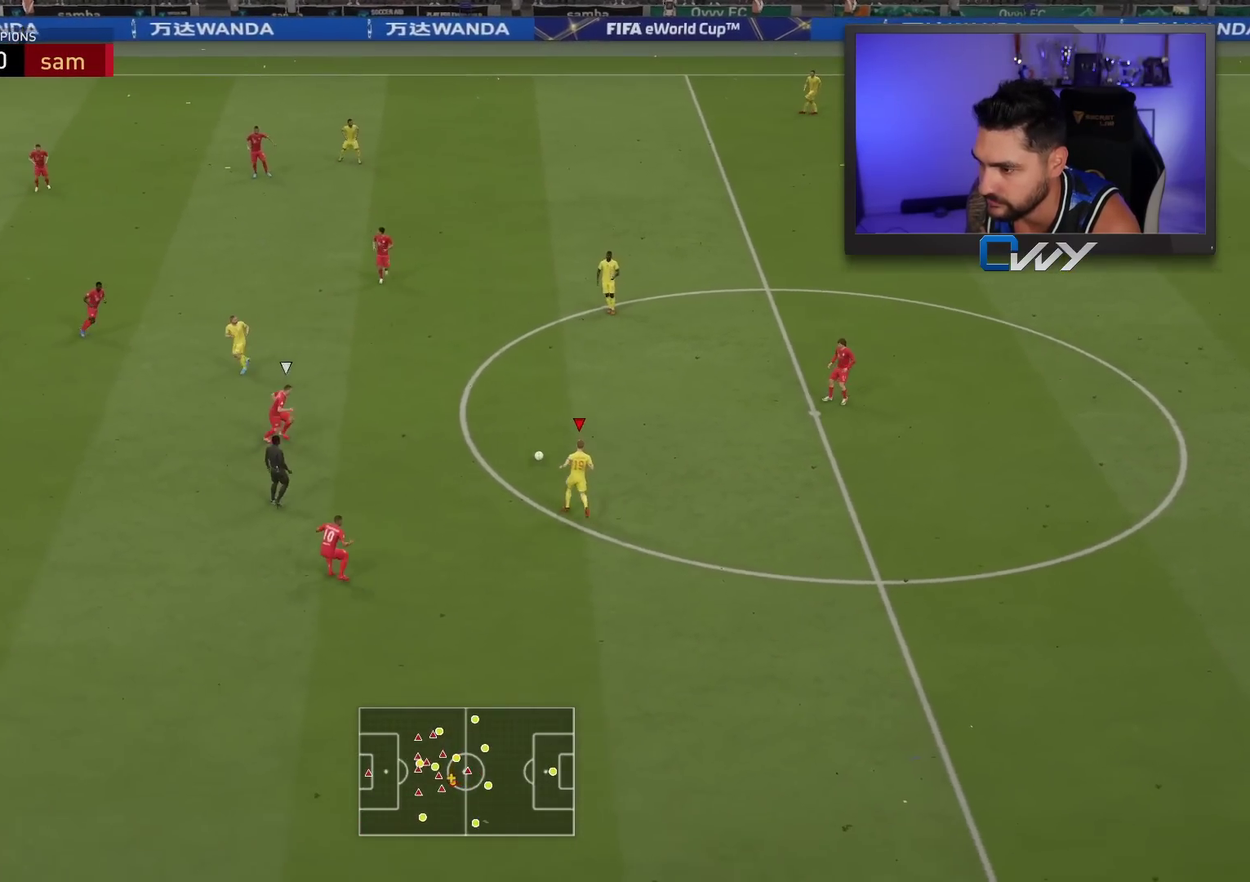
{"buttons": [], "left_stick": "up", "right_stick": "center", "events": [[250, "left_stick", "up"]]}
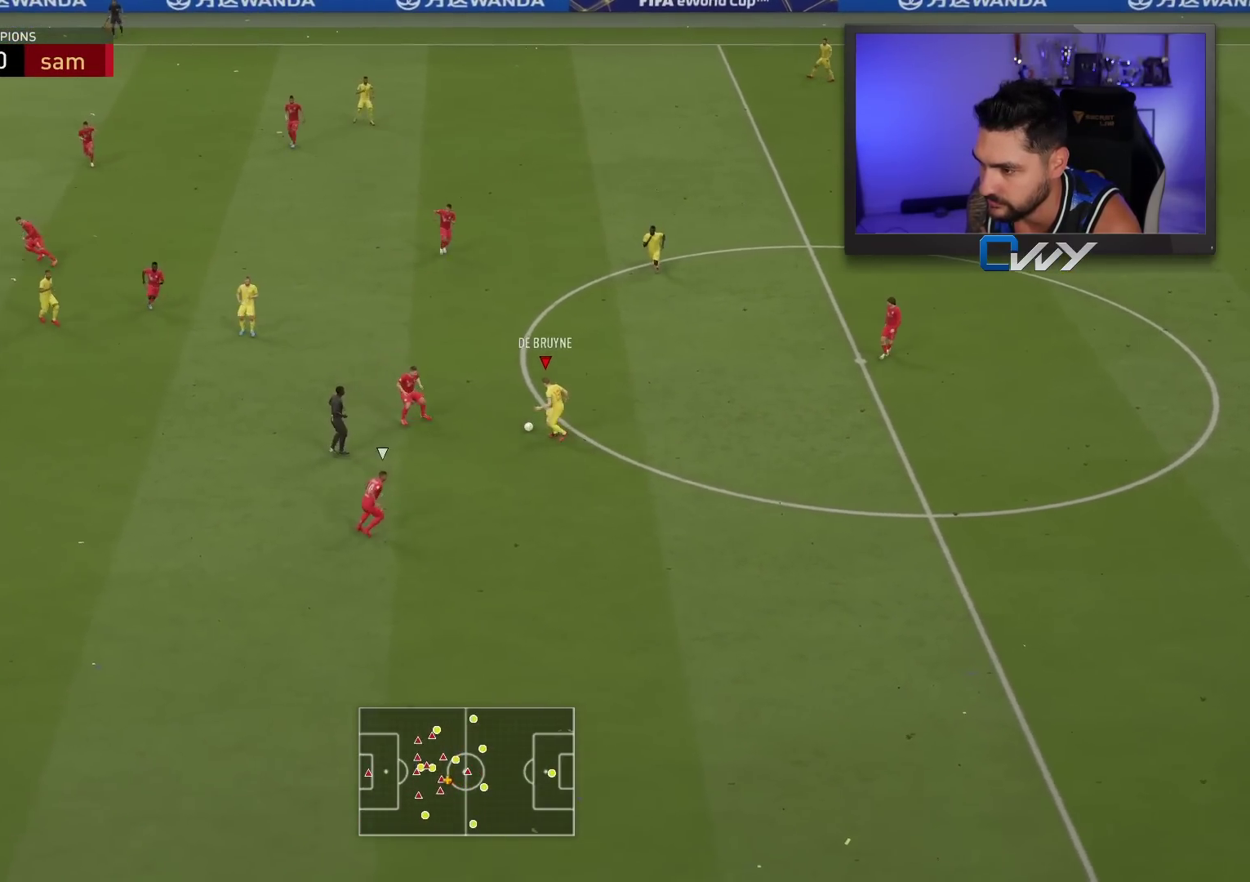
{"buttons": [], "left_stick": "up-left", "right_stick": "center", "events": [[33, "CROSS", "down"], [83, "left_stick", "up-left"], [133, "CROSS", "up"], [183, "CROSS", "down"], [250, "CROSS", "up"]]}
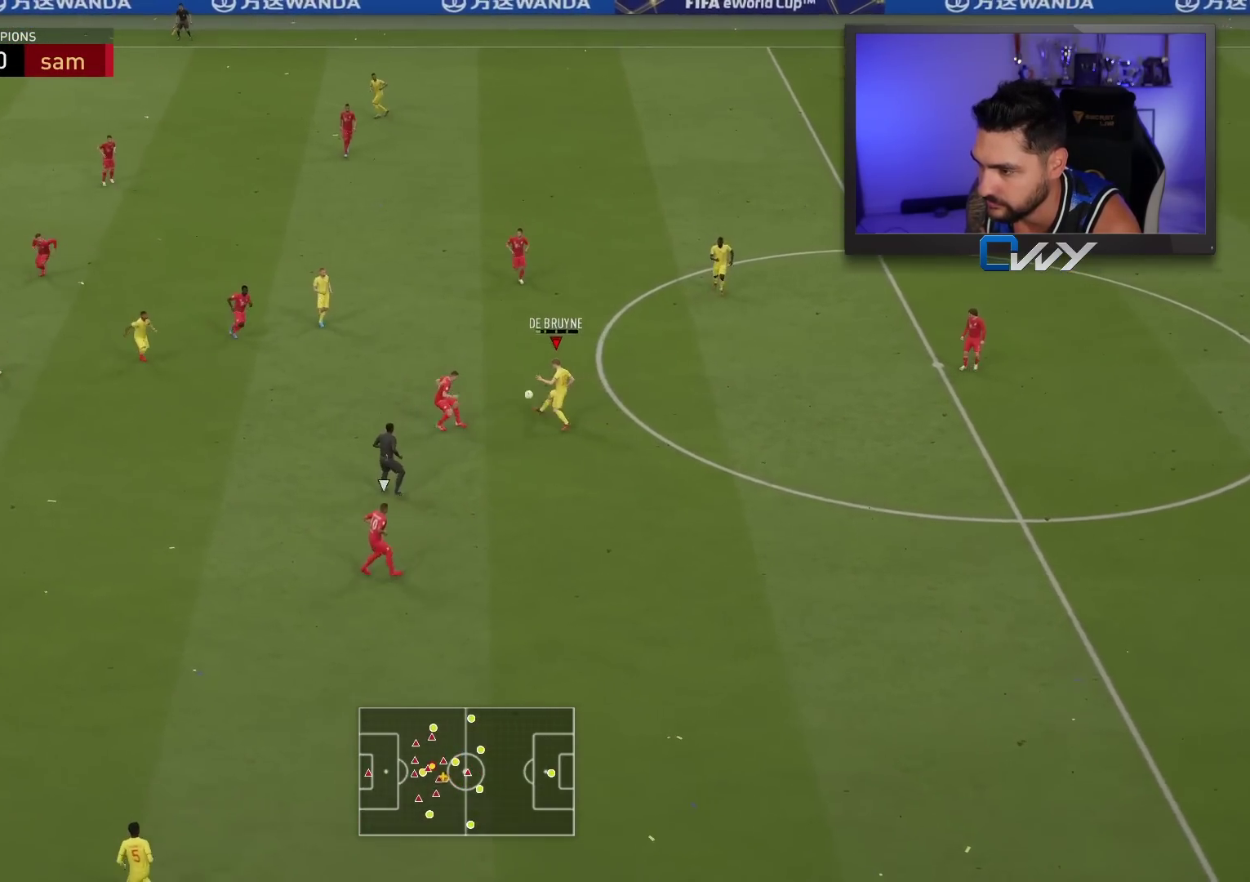
{"buttons": [], "left_stick": "up", "right_stick": "center", "events": [[100, "left_stick", "up"]]}
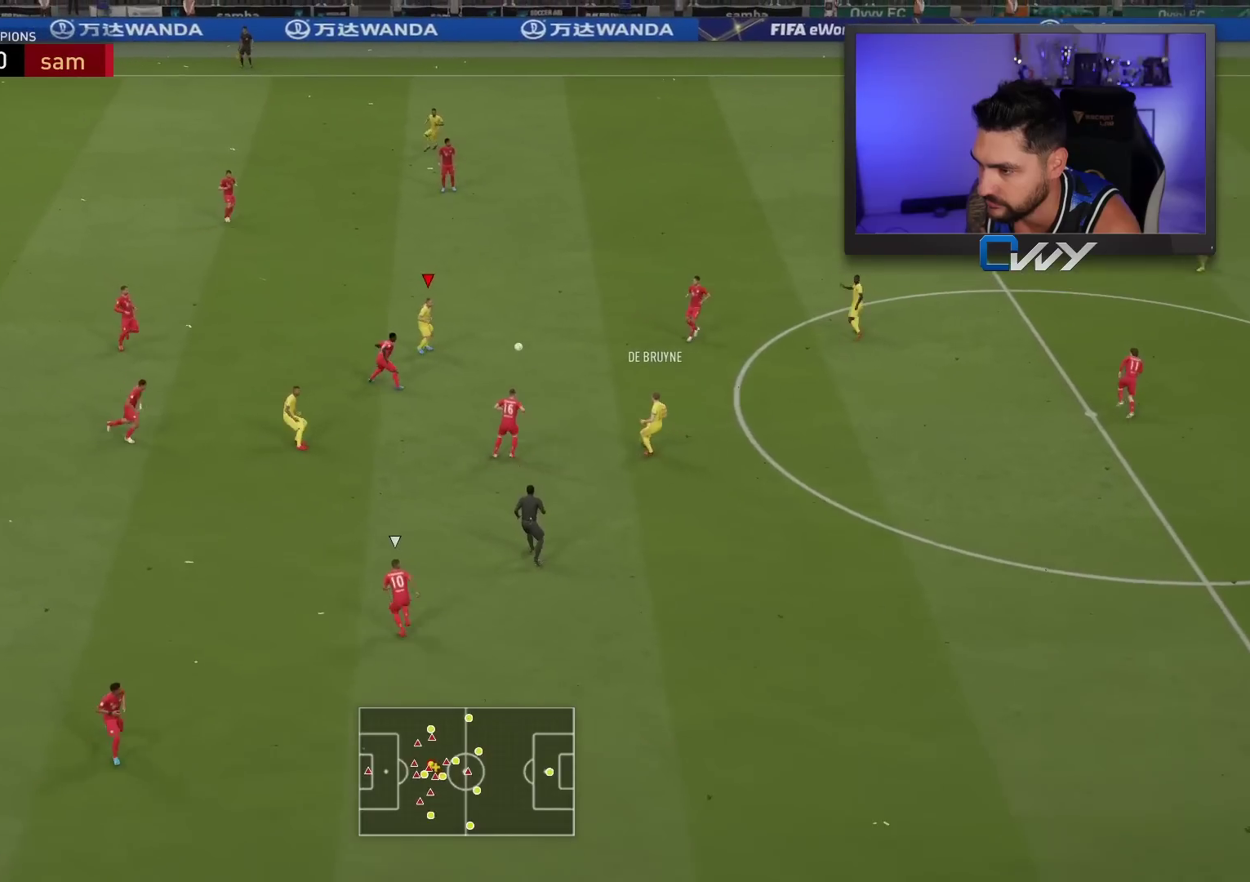
{"buttons": [], "left_stick": "up", "right_stick": "center", "events": []}
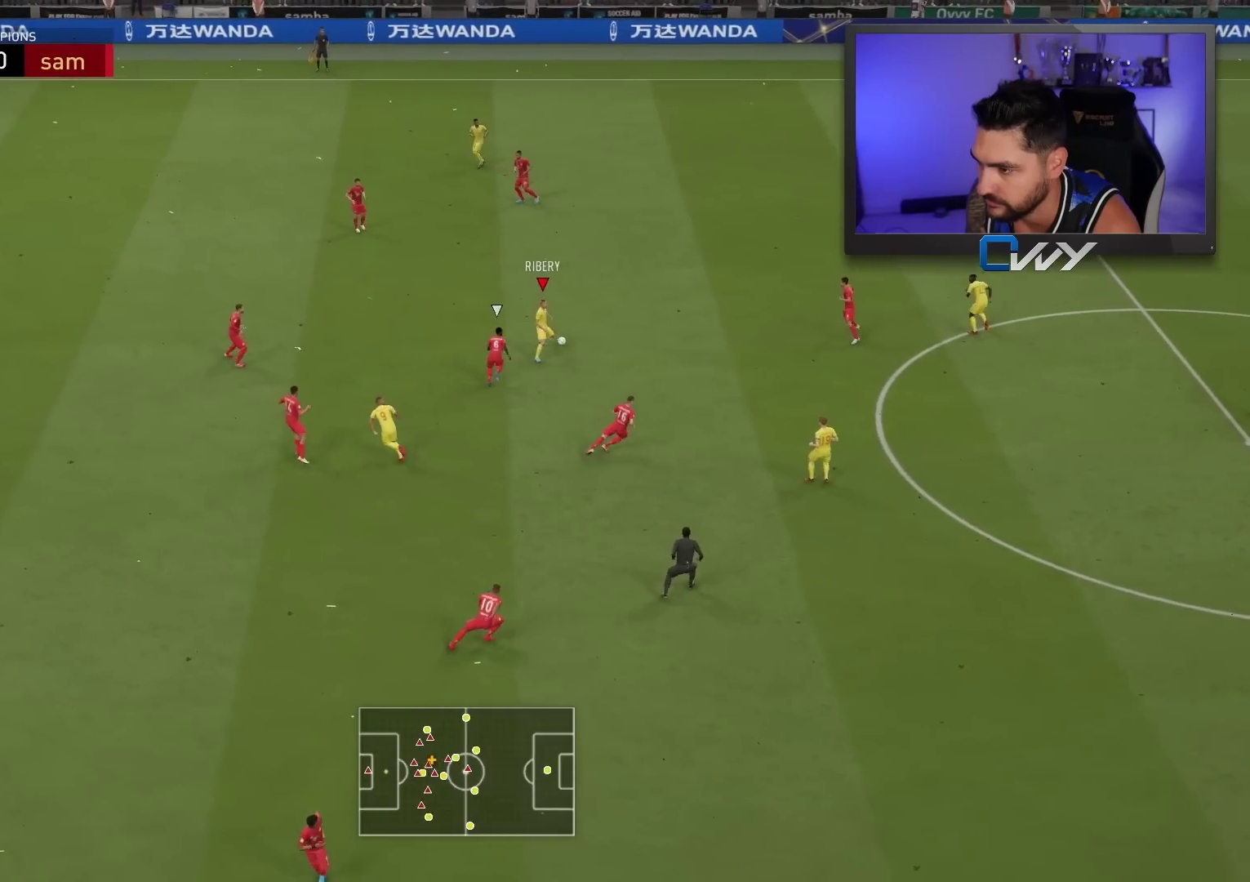
{"buttons": ["R1", "L3"], "left_stick": "down", "right_stick": "center", "events": [[467, "L3", "down"], [483, "R1", "down"], [483, "left_stick", "down"]]}